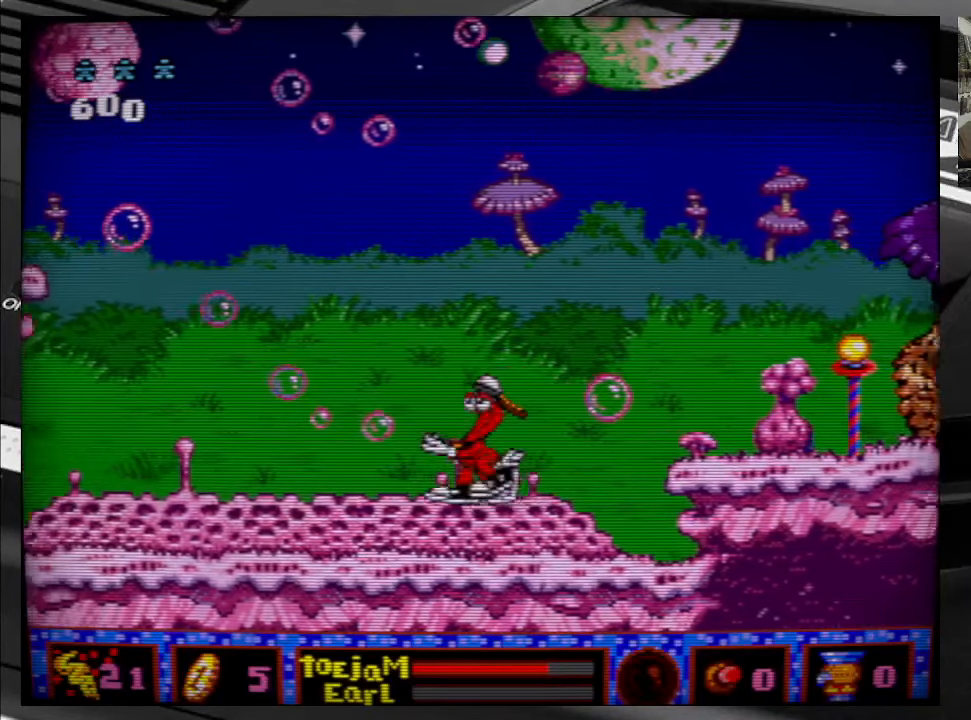
Gameplay with a controller (Xbox layout); each line is a JSON object with the inputs held at the frame after it. "events" lists button and stick changes between this image and that frame as [ms after this image, input, new state], when the widget could be followed in between. Not read: L3 R3 left_stick.
{"buttons": [], "right_stick": "center", "events": [[250, "A", "down"], [383, "A", "up"], [500, "DPAD_LEFT", "up"]]}
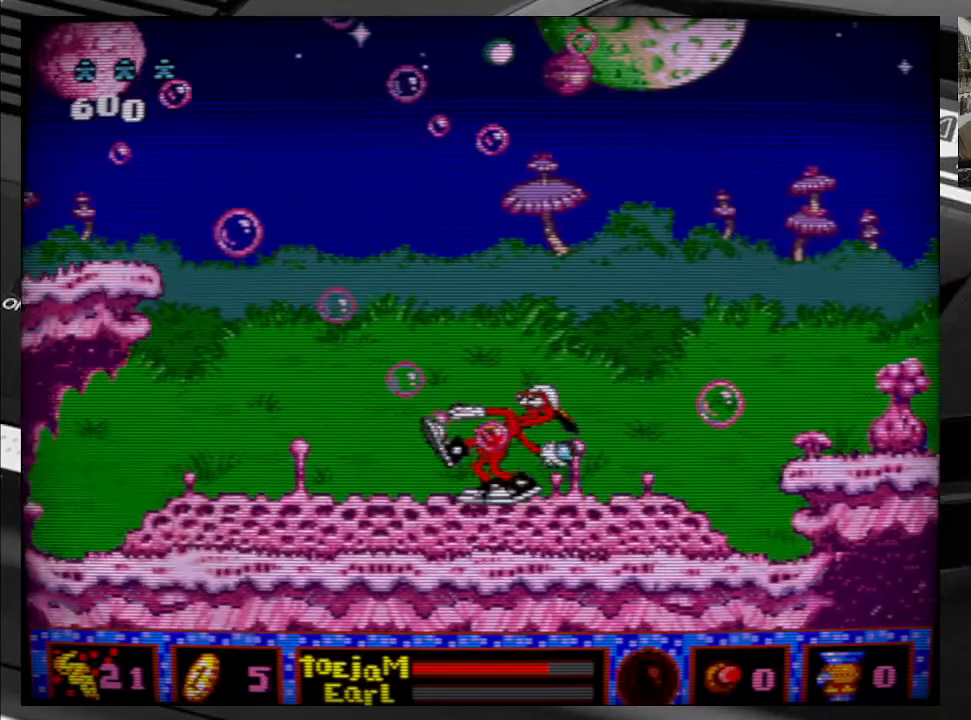
{"buttons": ["DPAD_LEFT"], "right_stick": "center", "events": [[167, "DPAD_LEFT", "down"]]}
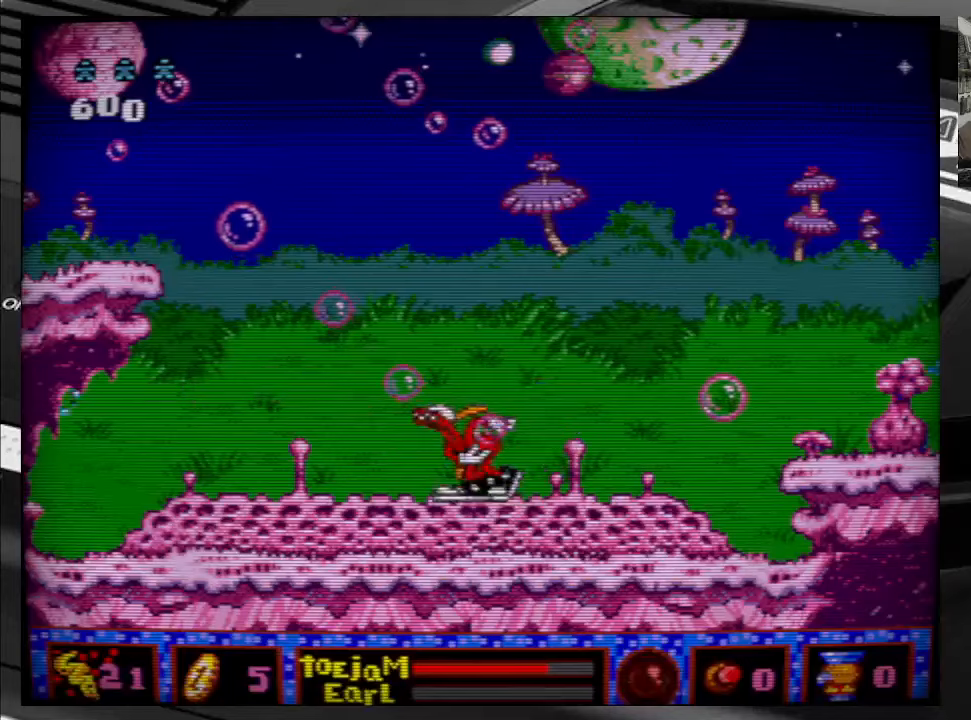
{"buttons": ["B", "DPAD_LEFT"], "right_stick": "center", "events": [[500, "B", "down"]]}
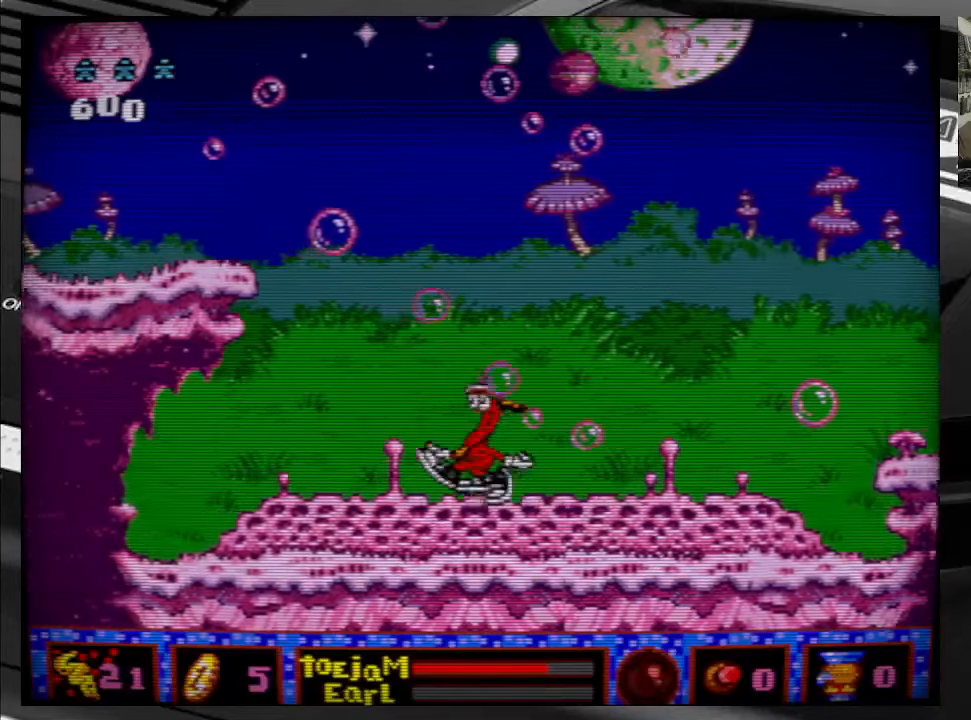
{"buttons": ["B", "DPAD_LEFT"], "right_stick": "center", "events": []}
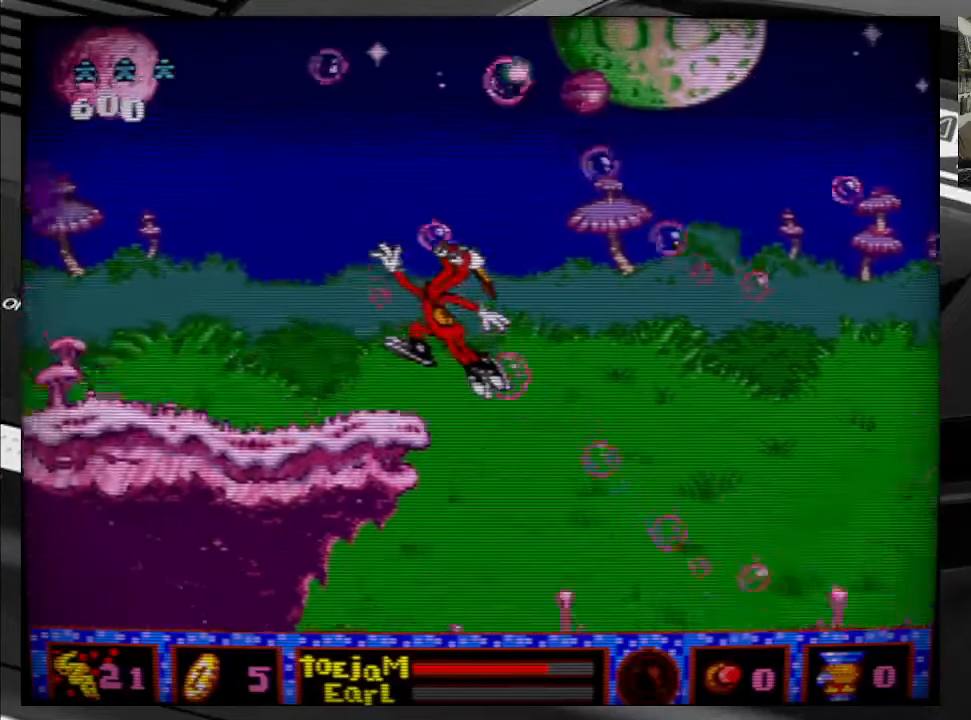
{"buttons": ["DPAD_LEFT"], "right_stick": "center", "events": [[284, "B", "up"]]}
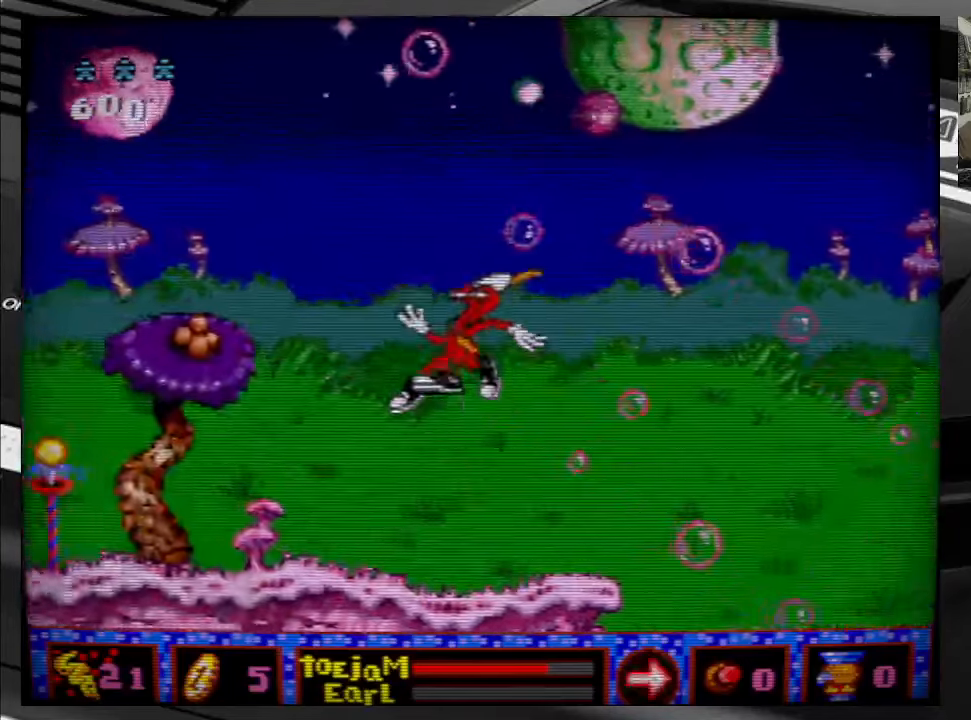
{"buttons": ["DPAD_LEFT"], "right_stick": "center", "events": [[84, "DPAD_LEFT", "up"], [217, "DPAD_LEFT", "down"]]}
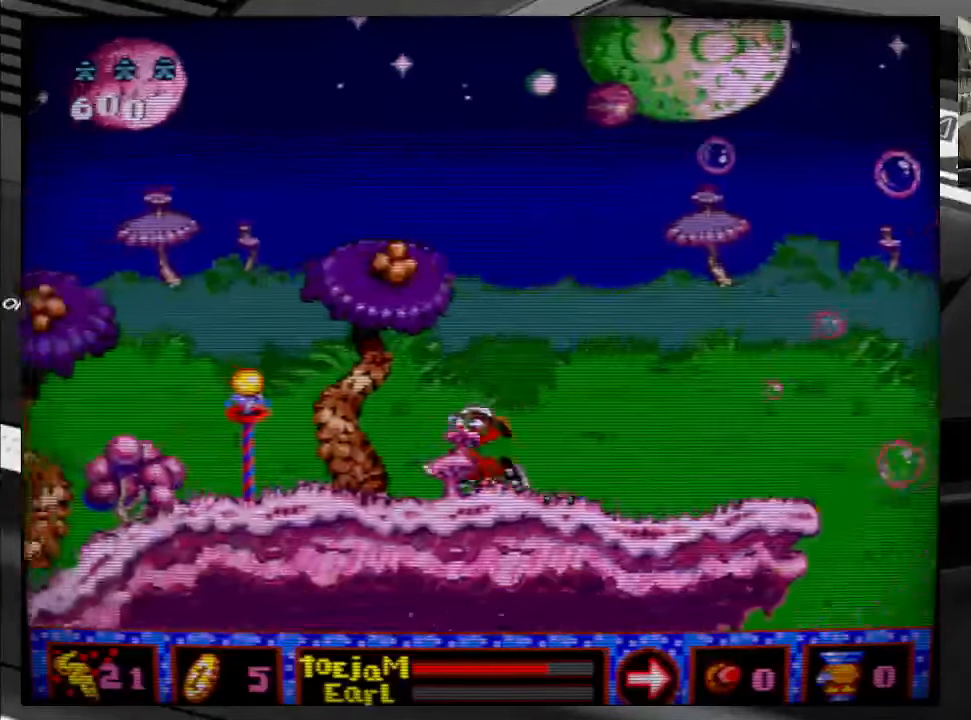
{"buttons": ["DPAD_LEFT"], "right_stick": "center", "events": []}
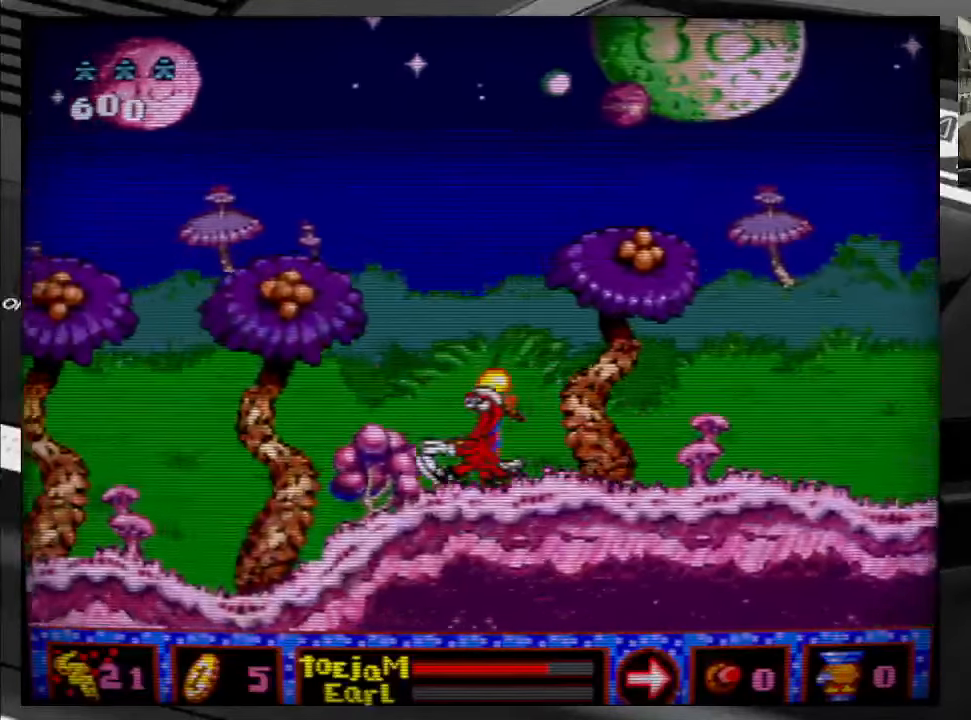
{"buttons": ["DPAD_LEFT"], "right_stick": "center", "events": []}
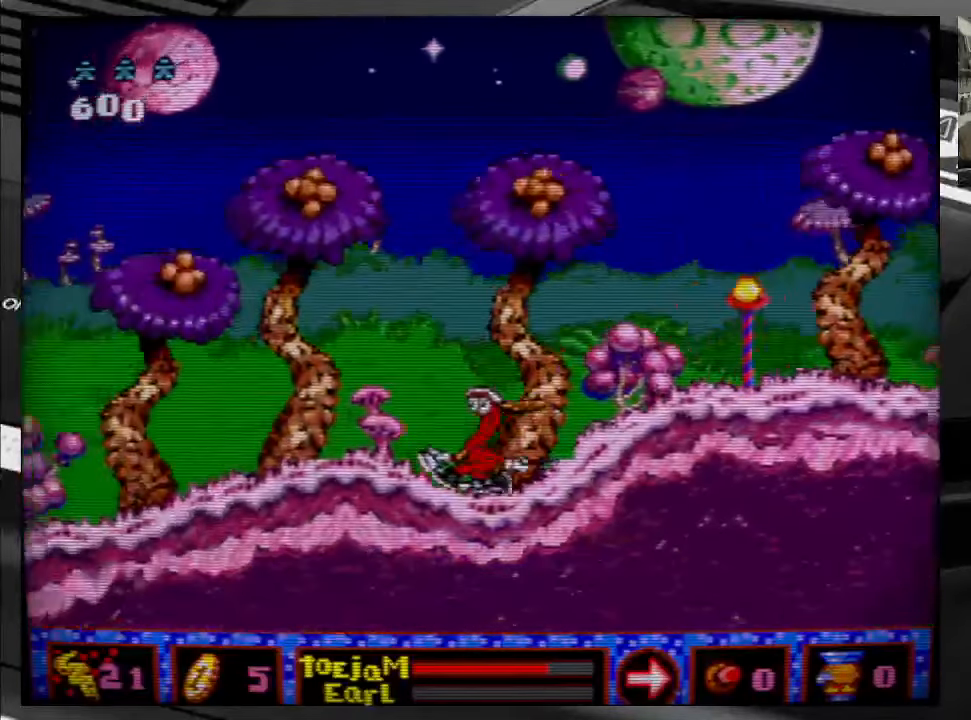
{"buttons": ["DPAD_LEFT"], "right_stick": "center", "events": []}
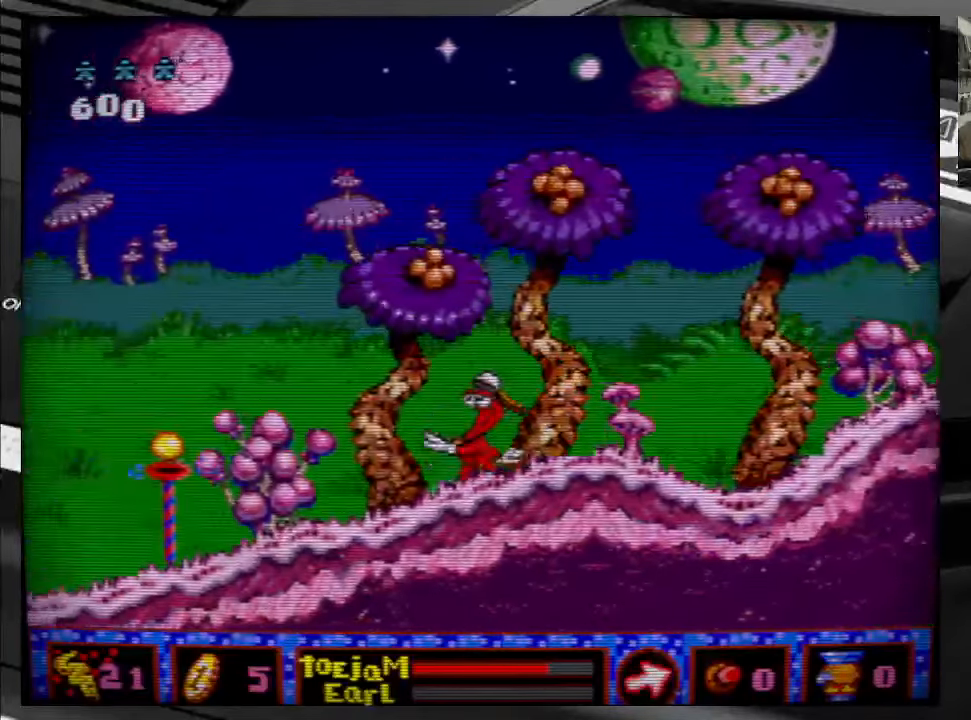
{"buttons": ["DPAD_LEFT"], "right_stick": "center", "events": []}
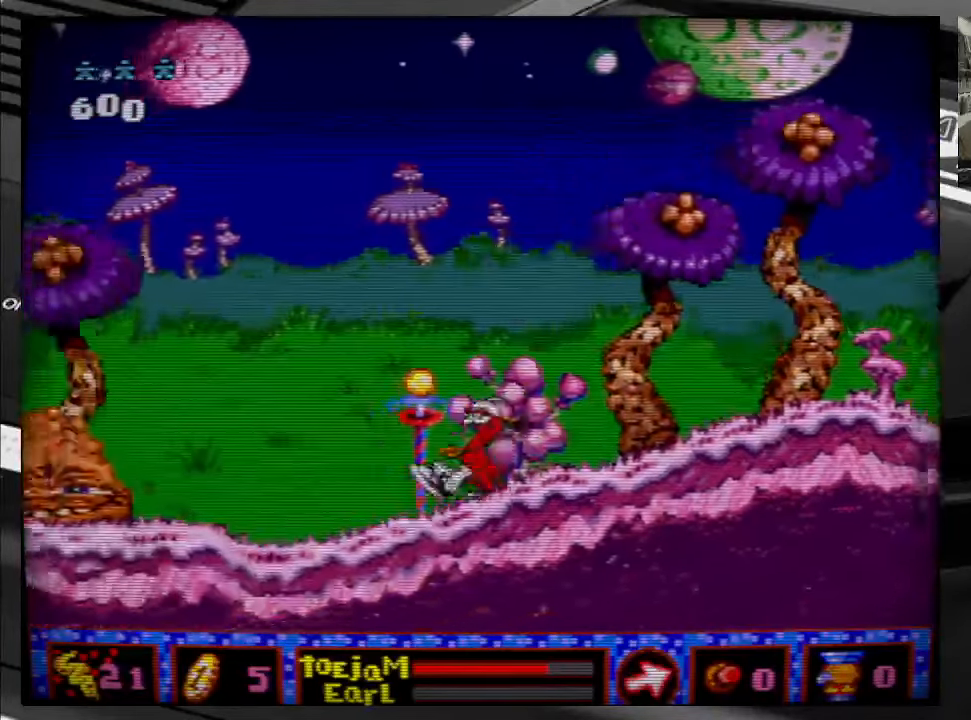
{"buttons": ["DPAD_LEFT"], "right_stick": "center", "events": []}
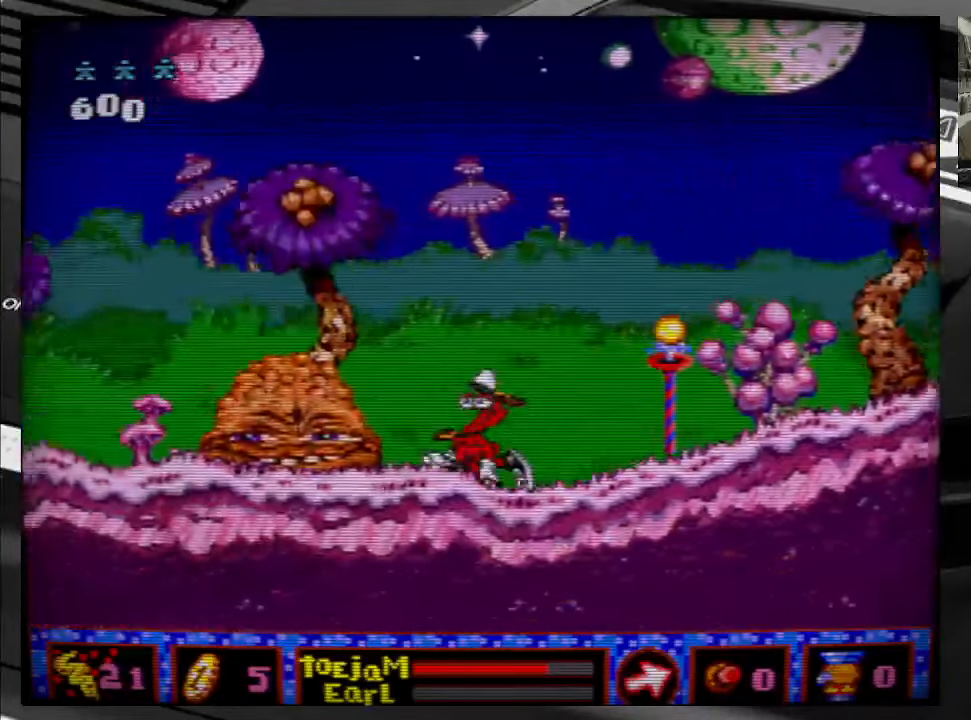
{"buttons": [], "right_stick": "center", "events": [[84, "A", "down"], [84, "DPAD_LEFT", "up"], [217, "A", "up"], [317, "A", "down"], [434, "A", "up"]]}
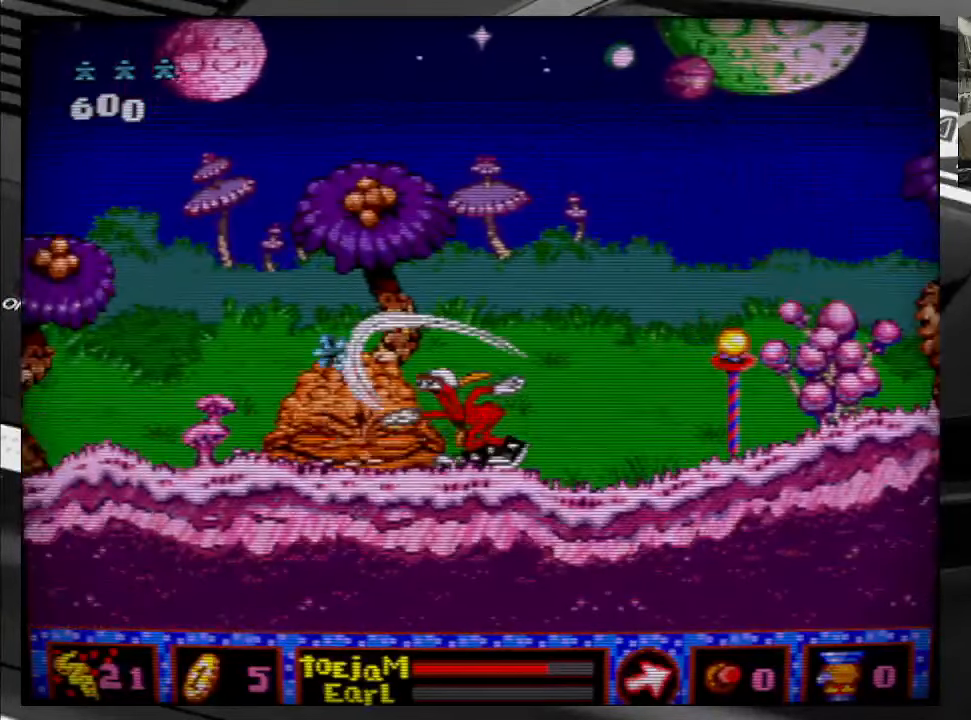
{"buttons": [], "right_stick": "center", "events": [[17, "A", "down"], [116, "A", "up"], [216, "A", "down"], [316, "A", "up"], [383, "A", "down"], [483, "A", "up"]]}
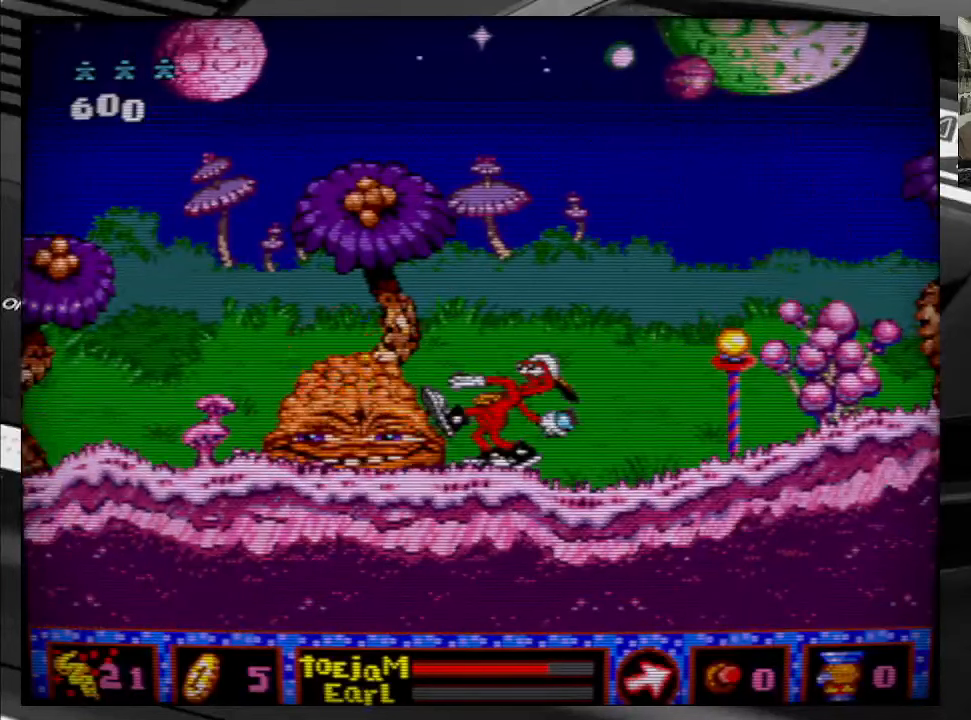
{"buttons": ["A"], "right_stick": "center", "events": [[66, "A", "down"], [166, "A", "up"], [233, "A", "down"], [333, "A", "up"], [416, "A", "down"]]}
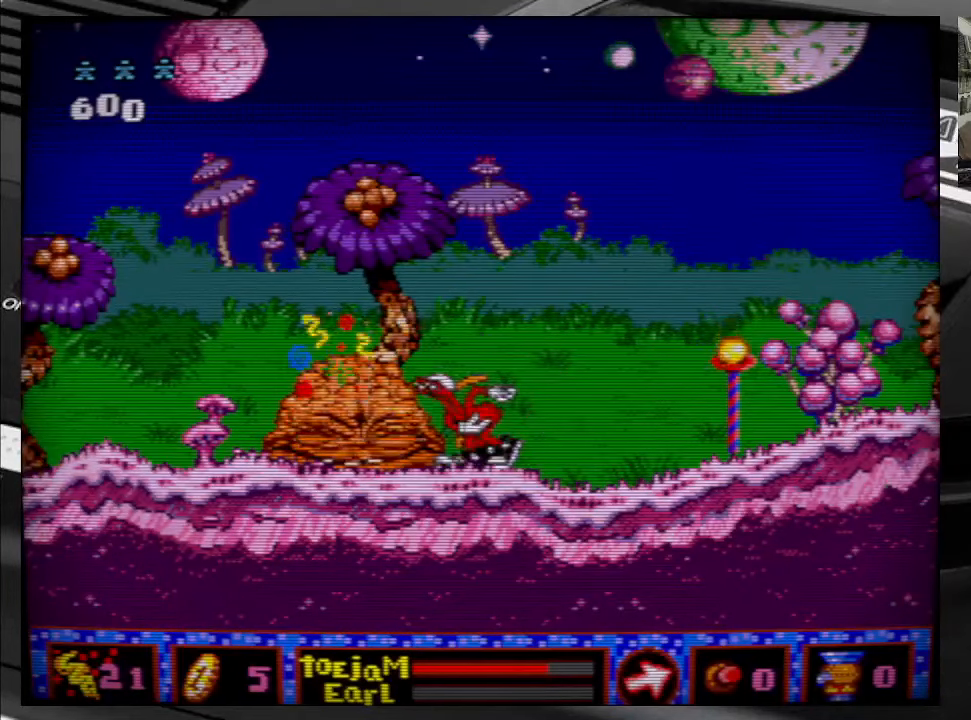
{"buttons": ["A"], "right_stick": "center", "events": [[16, "A", "up"], [100, "A", "down"], [200, "A", "up"], [283, "A", "down"], [383, "A", "up"], [466, "A", "down"]]}
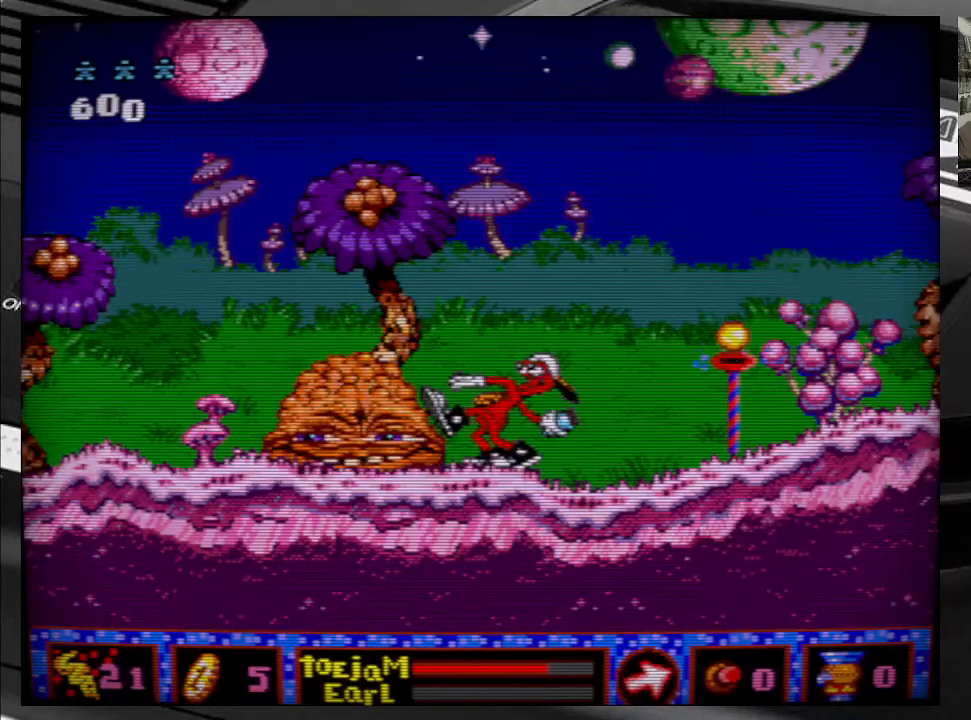
{"buttons": ["DPAD_RIGHT"], "right_stick": "center", "events": [[50, "A", "up"], [150, "DPAD_RIGHT", "down"]]}
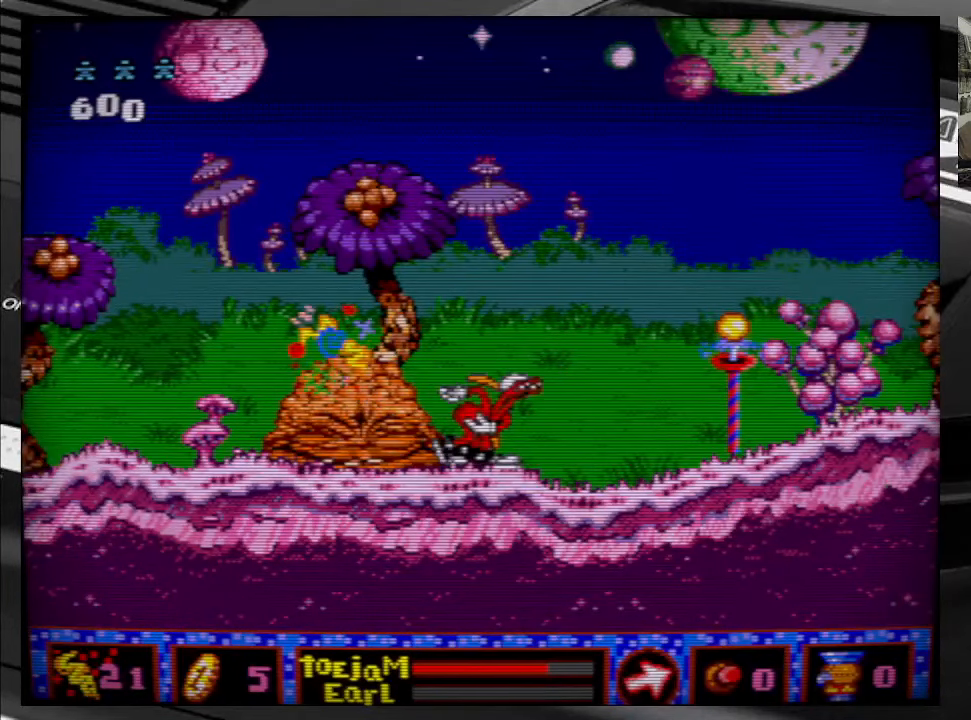
{"buttons": ["DPAD_RIGHT"], "right_stick": "center", "events": []}
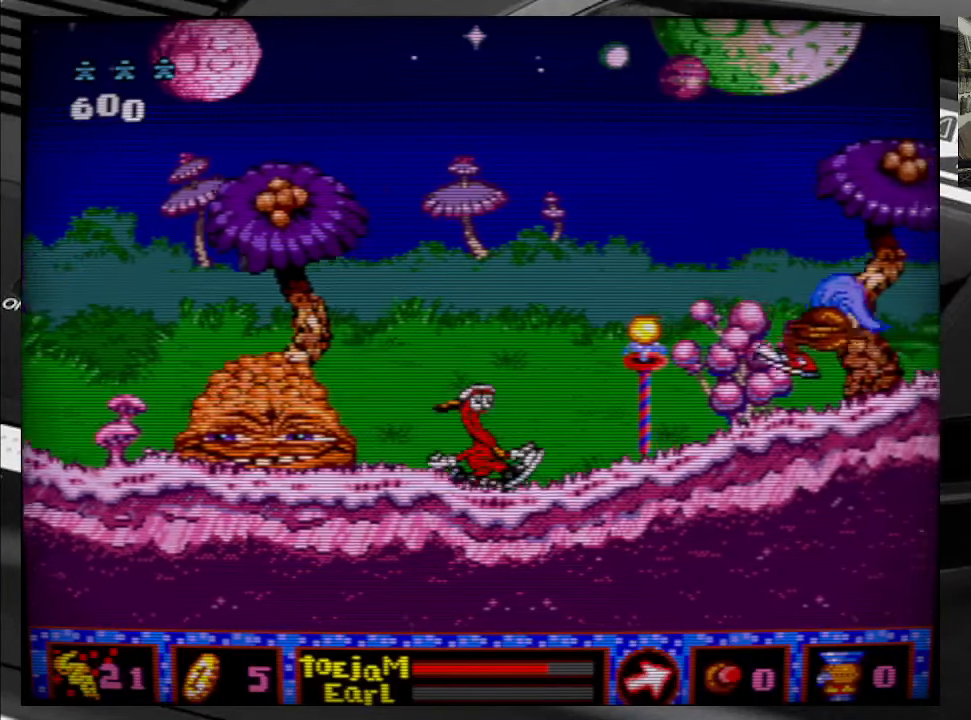
{"buttons": ["DPAD_RIGHT"], "right_stick": "center", "events": []}
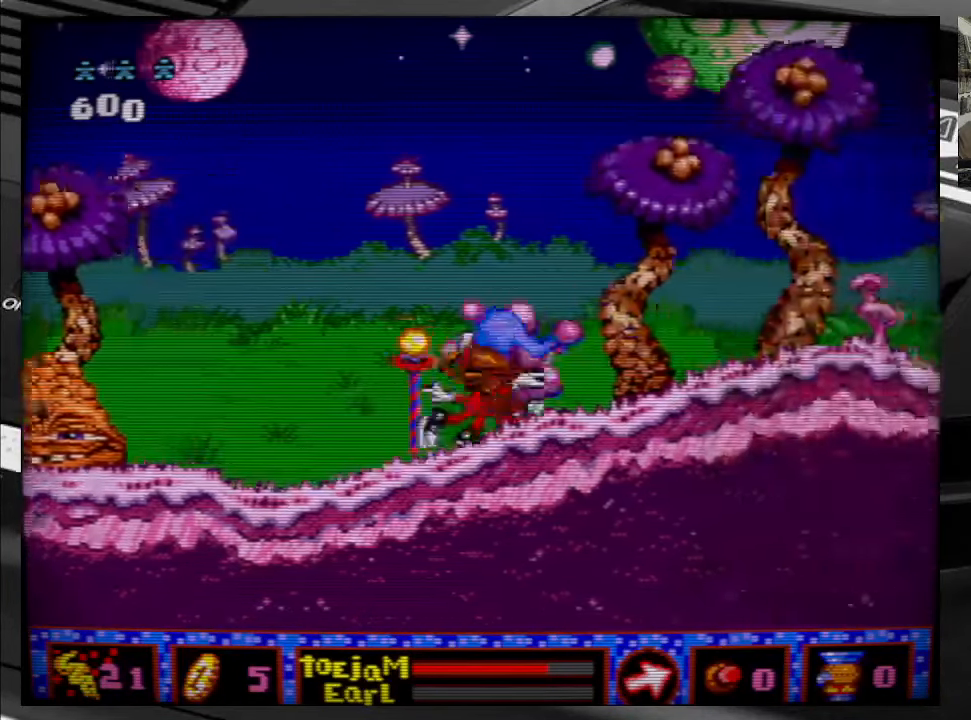
{"buttons": ["DPAD_UP"], "right_stick": "center", "events": [[216, "DPAD_RIGHT", "up"], [333, "DPAD_UP", "down"]]}
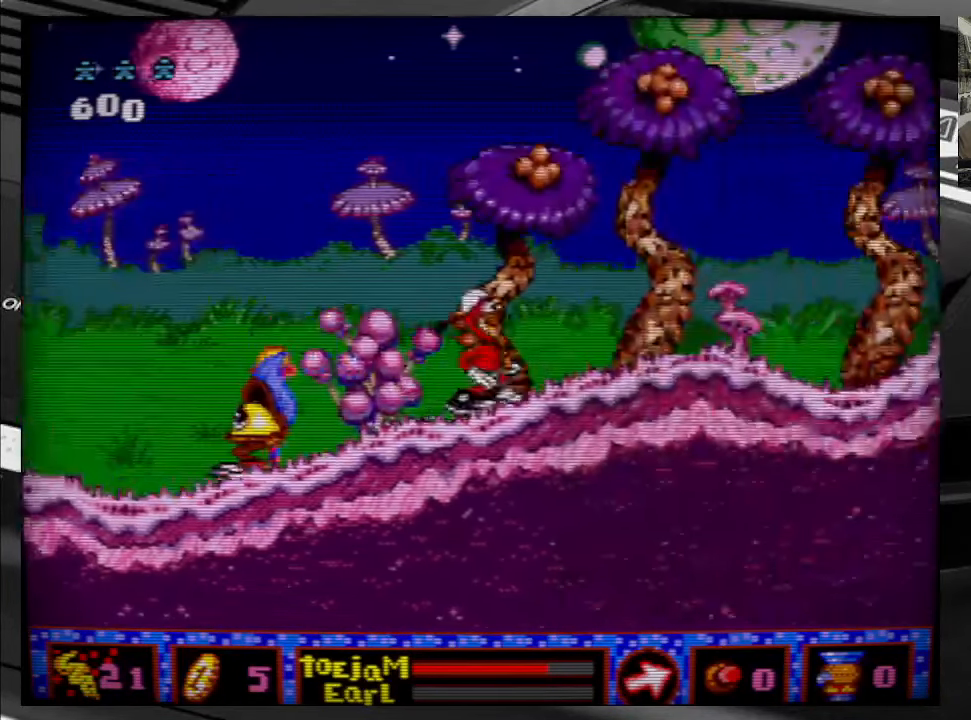
{"buttons": ["DPAD_UP"], "right_stick": "center", "events": [[66, "DPAD_UP", "up"], [466, "DPAD_UP", "down"]]}
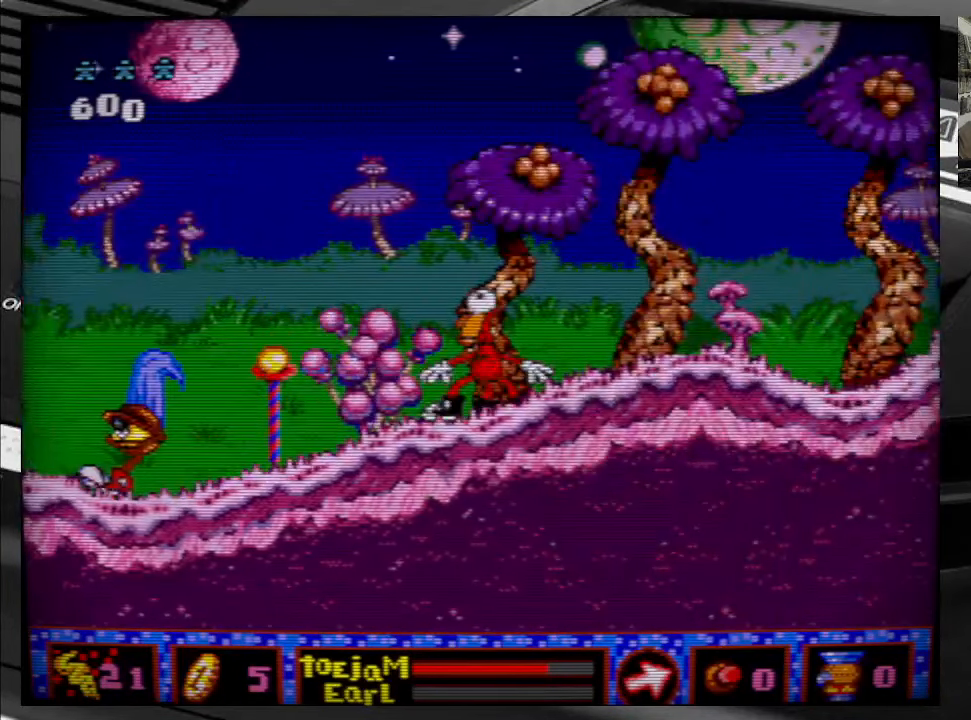
{"buttons": ["DPAD_UP"], "right_stick": "center", "events": []}
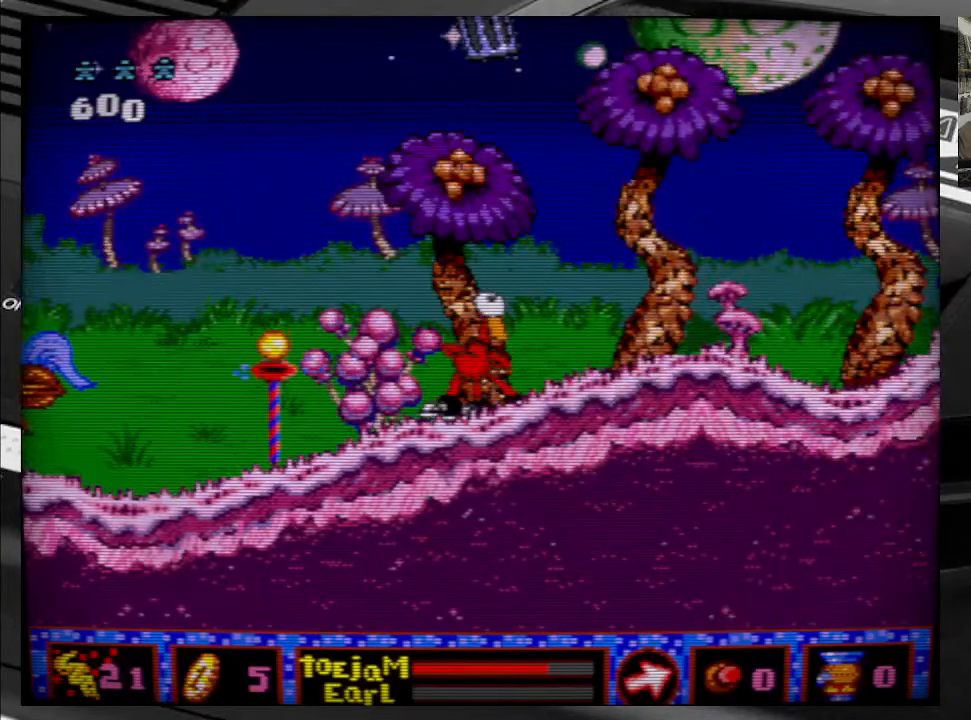
{"buttons": [], "right_stick": "center", "events": [[150, "DPAD_UP", "up"]]}
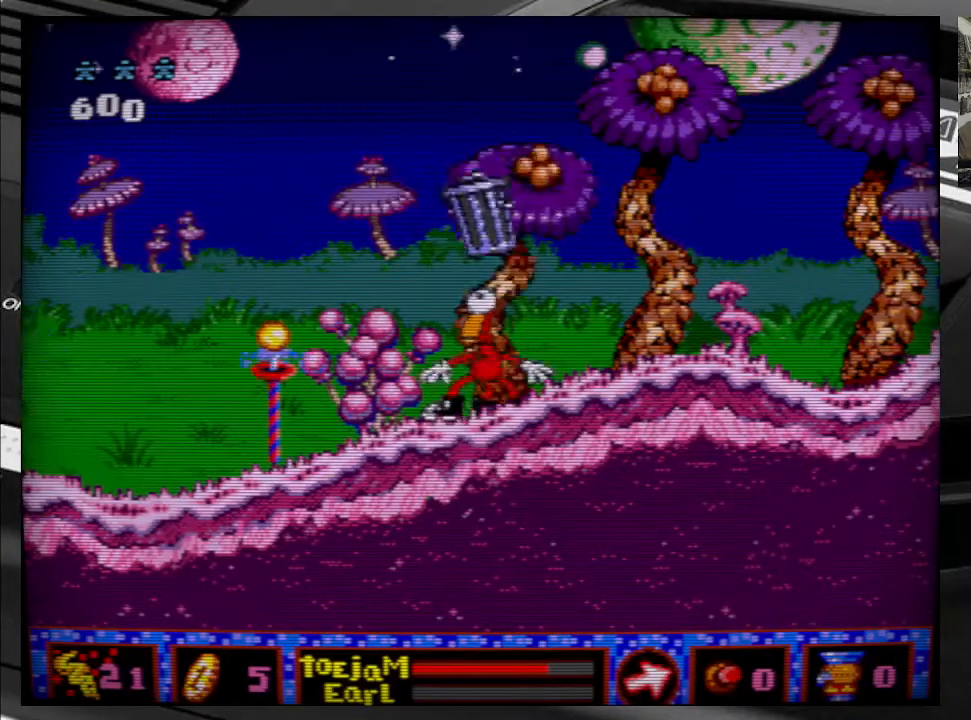
{"buttons": ["DPAD_LEFT"], "right_stick": "center", "events": [[200, "DPAD_RIGHT", "down"], [267, "DPAD_RIGHT", "up"], [417, "DPAD_LEFT", "down"]]}
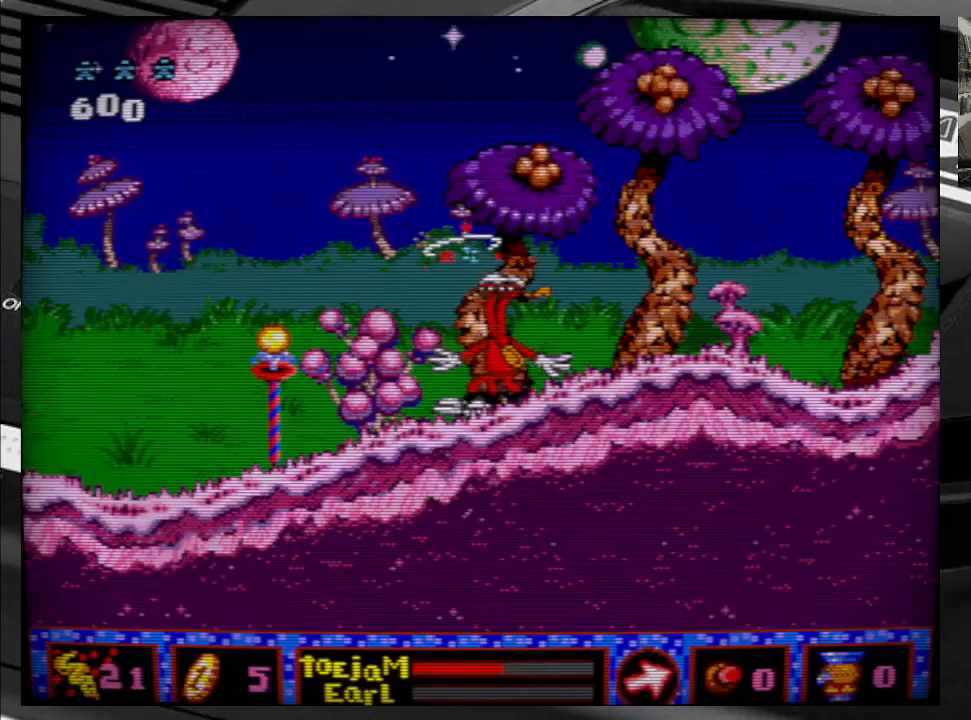
{"buttons": ["DPAD_LEFT"], "right_stick": "center", "events": []}
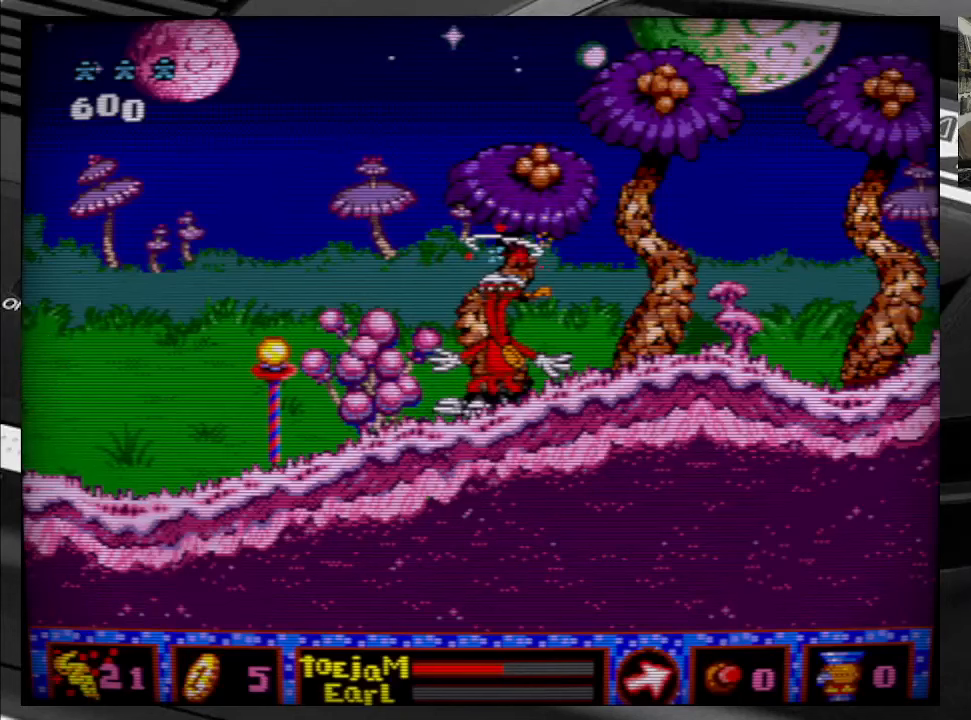
{"buttons": [], "right_stick": "center", "events": [[467, "DPAD_LEFT", "up"]]}
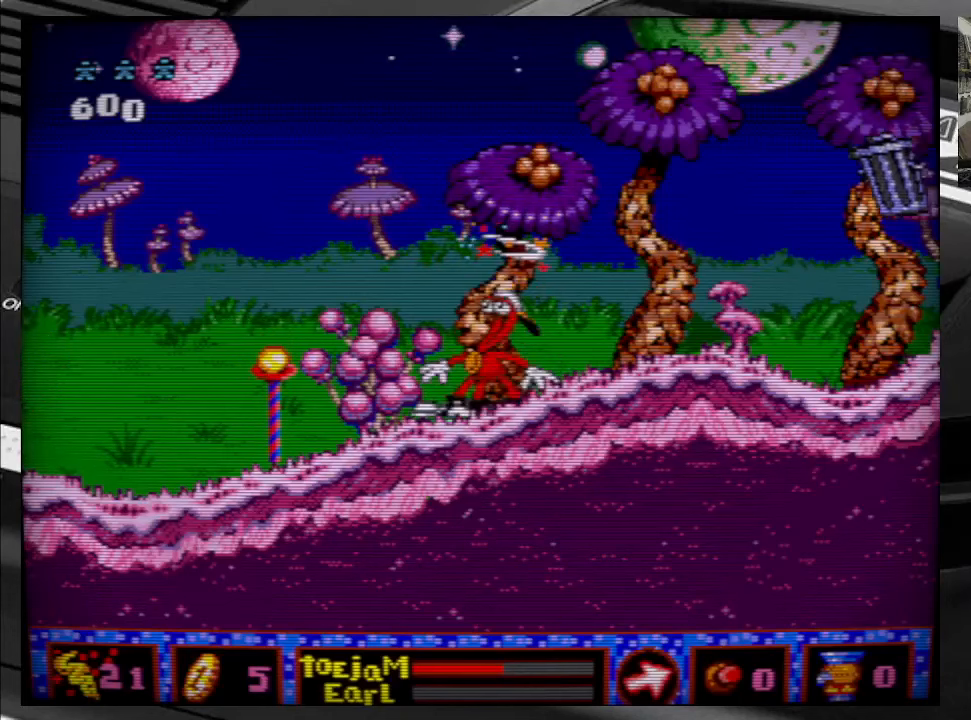
{"buttons": [], "right_stick": "center", "events": [[133, "DPAD_LEFT", "down"], [500, "DPAD_LEFT", "up"]]}
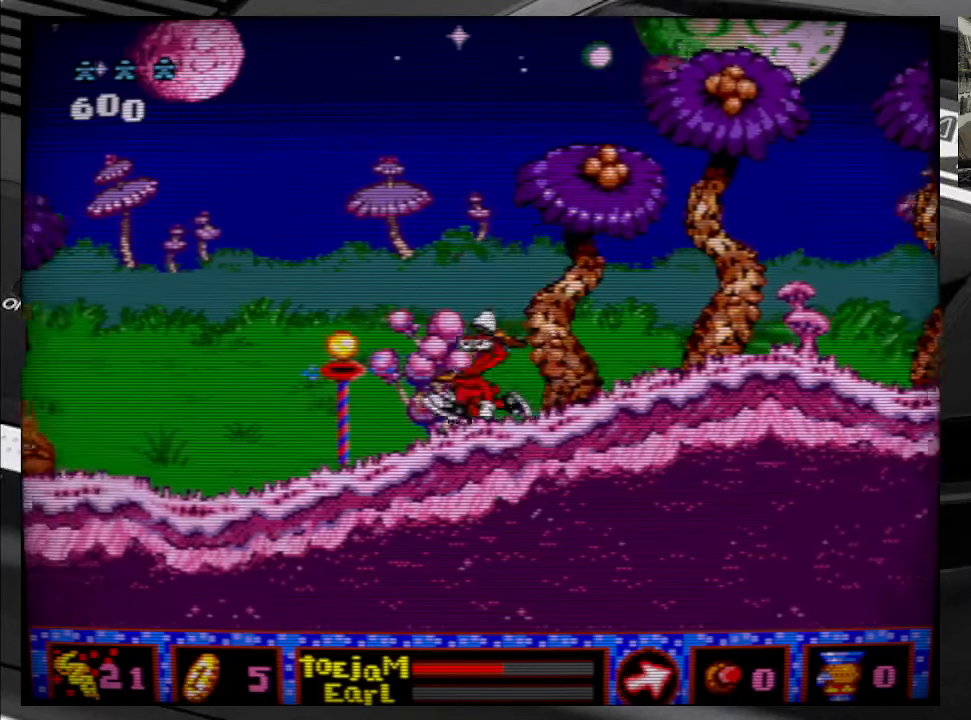
{"buttons": [], "right_stick": "center", "events": []}
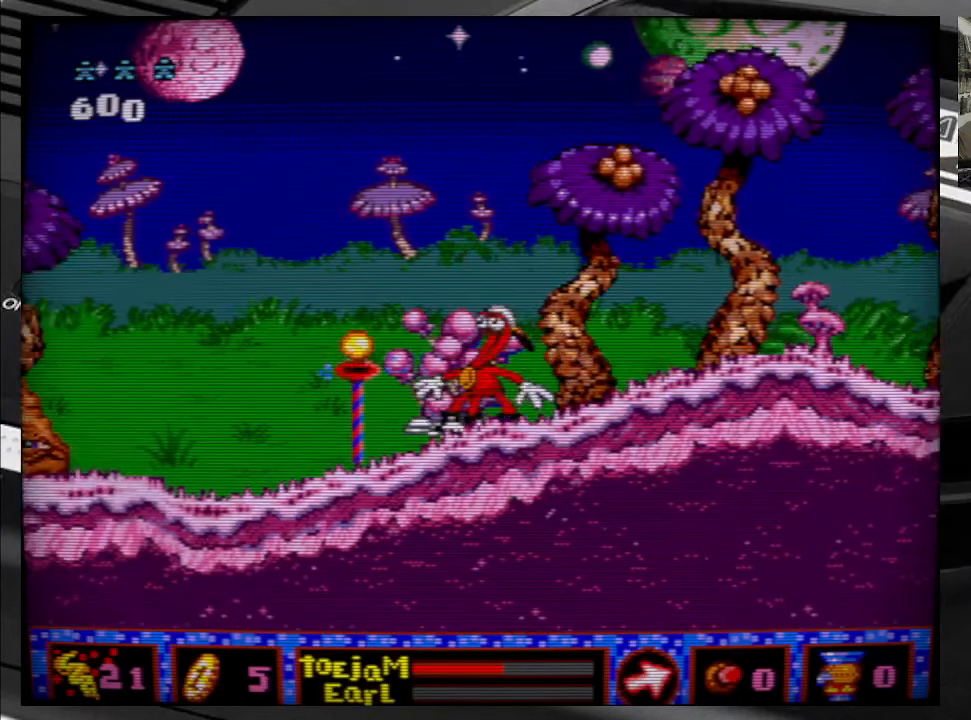
{"buttons": ["DPAD_LEFT"], "right_stick": "center", "events": [[417, "DPAD_LEFT", "down"]]}
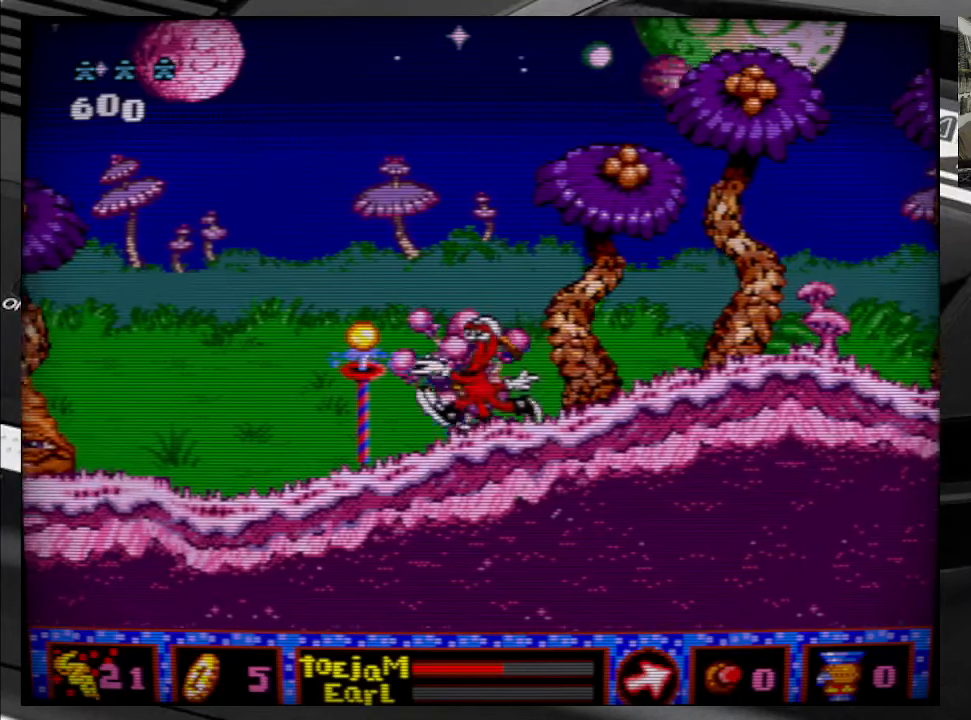
{"buttons": ["DPAD_RIGHT"], "right_stick": "center", "events": [[183, "DPAD_LEFT", "up"], [400, "DPAD_RIGHT", "down"]]}